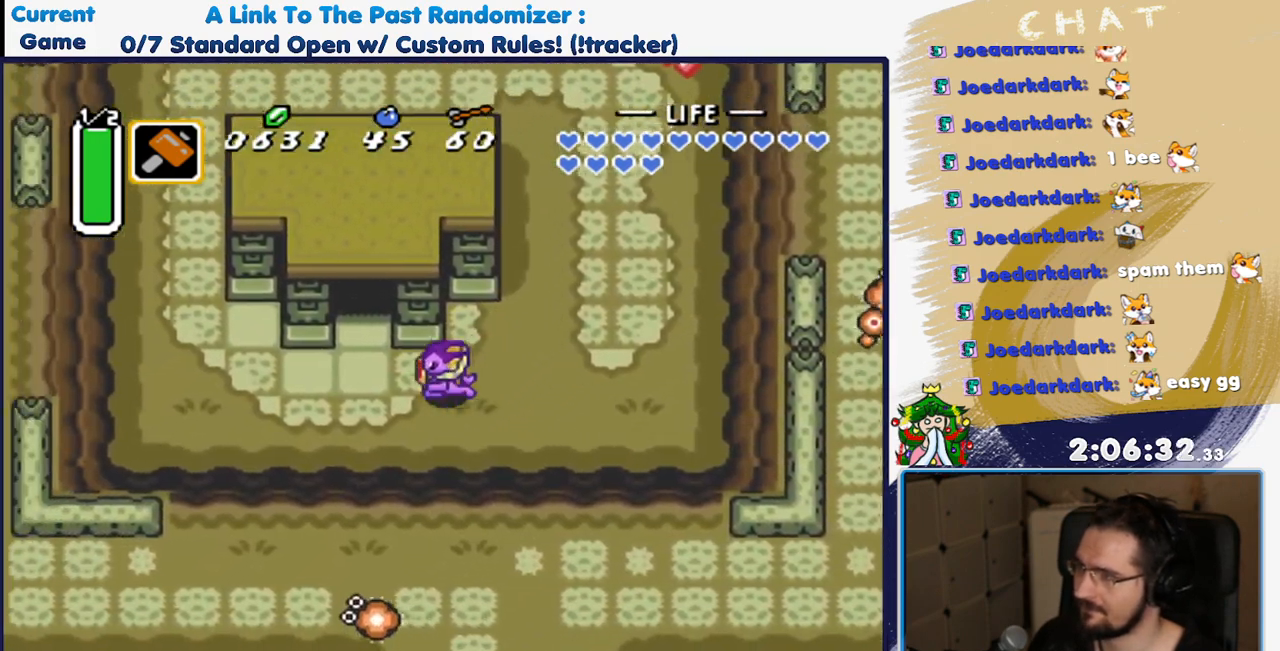
Gameplay with a controller (Nintendo layout); each line is a JSON object with the inputs held at the frame after it. "events" lists button and stick changes between this image and that frame as [ms after this image, input, new state], when the widget could be followed in between. Not read: L3 R3.
{"buttons": ["DPAD_UP"], "events": [[283, "DPAD_UP", "down"], [317, "DPAD_LEFT", "up"]]}
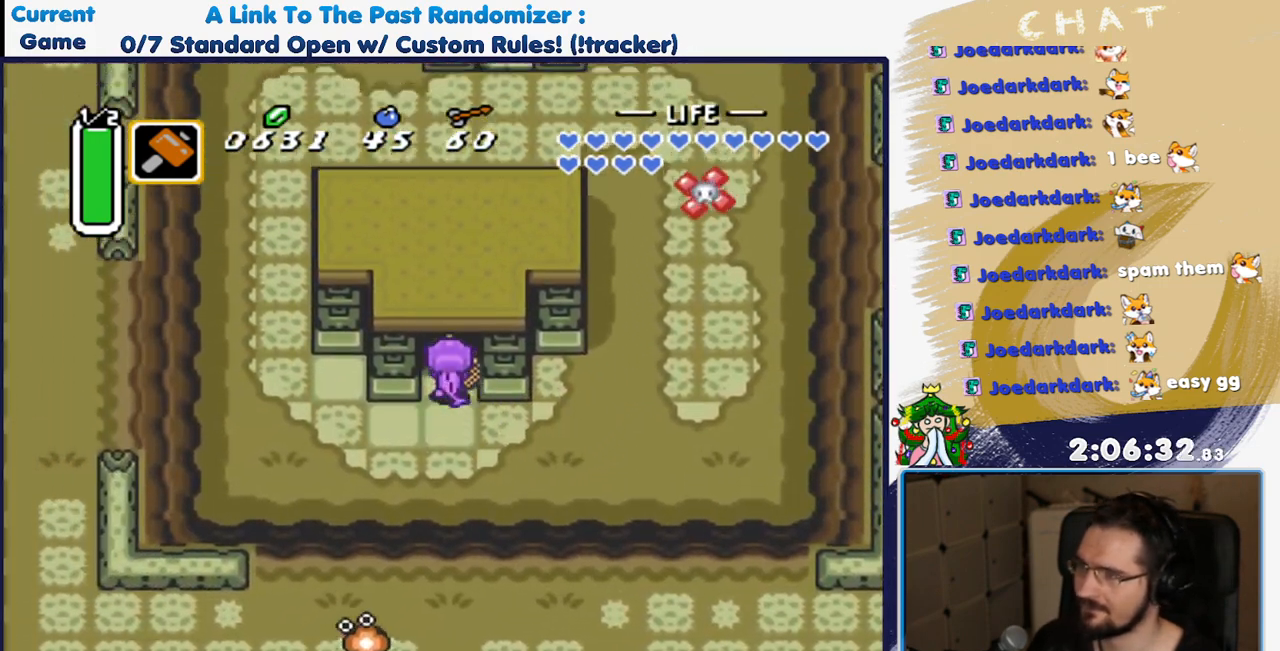
{"buttons": [], "events": [[500, "DPAD_UP", "up"]]}
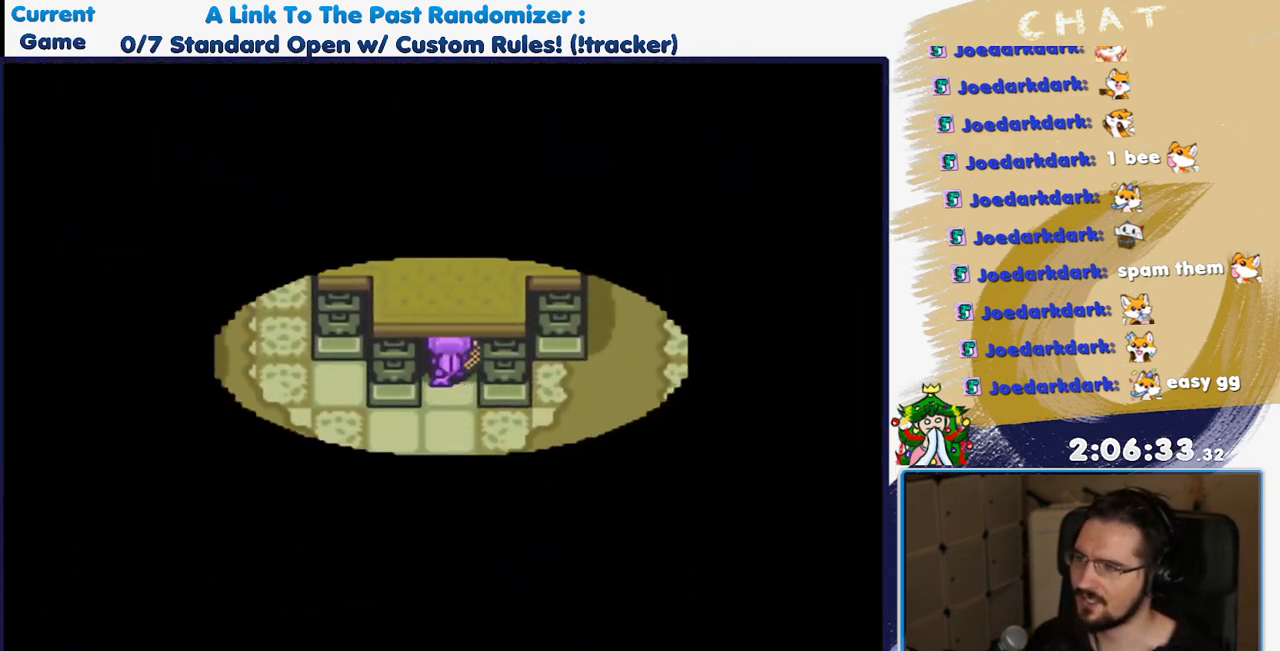
{"buttons": [], "events": []}
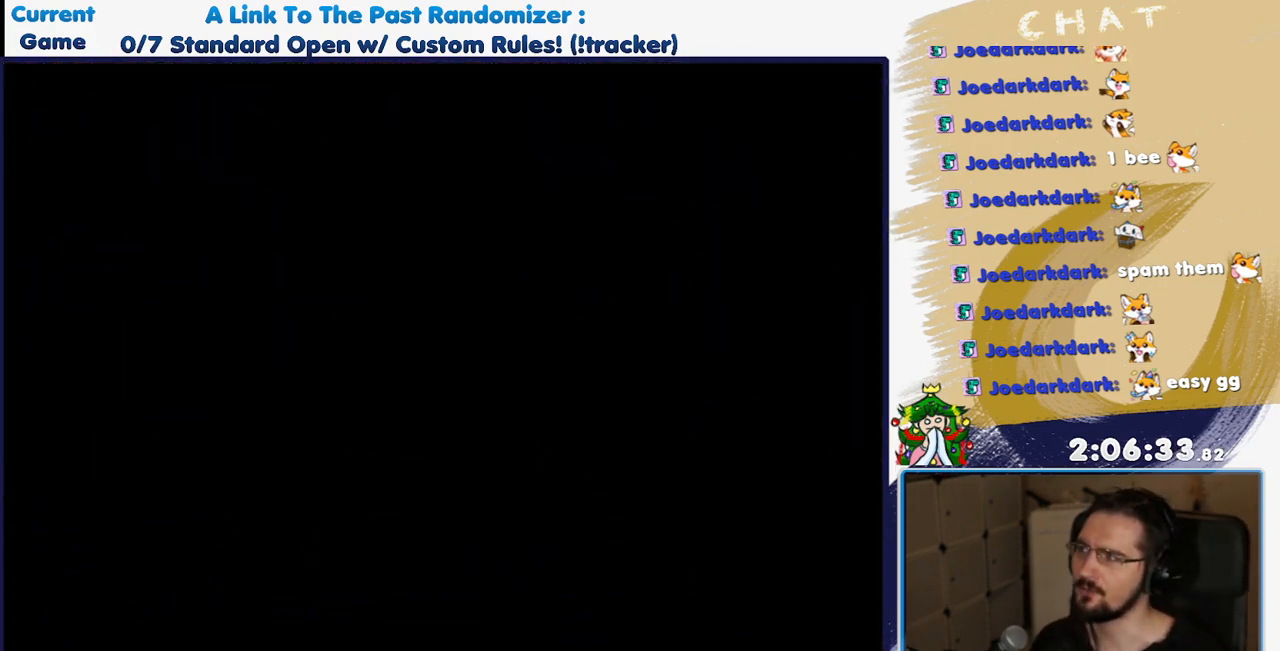
{"buttons": [], "events": []}
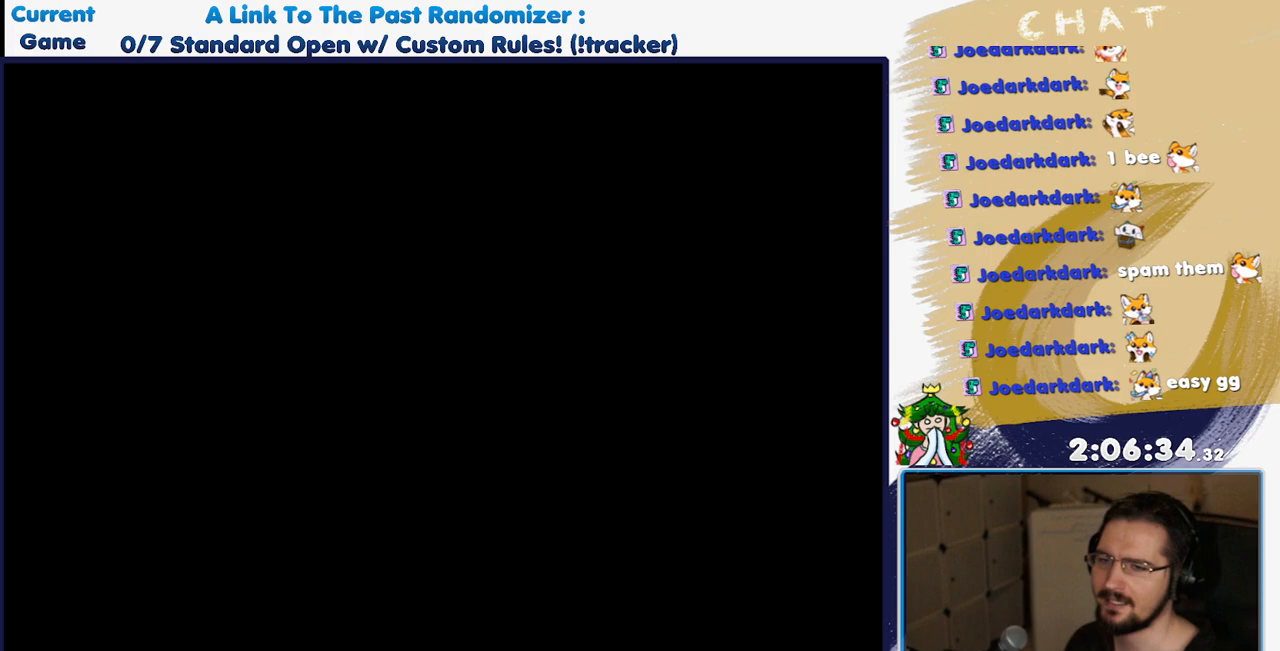
{"buttons": ["DPAD_UP"], "events": [[300, "DPAD_UP", "down"]]}
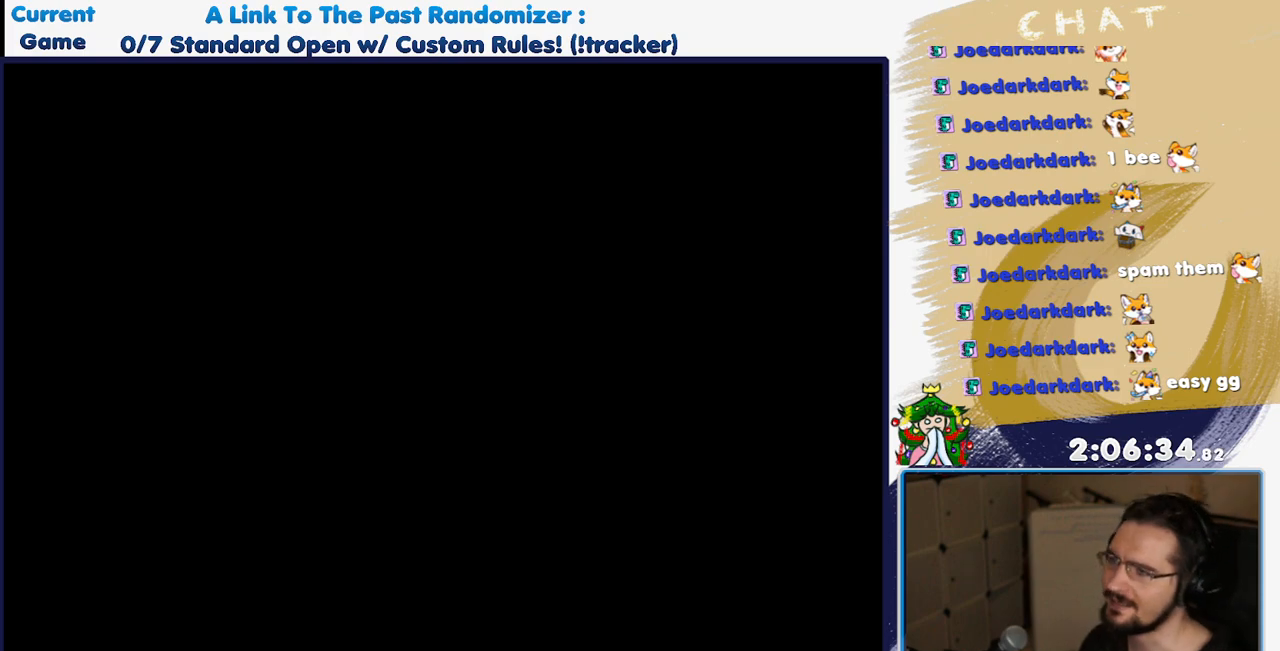
{"buttons": ["DPAD_UP"], "events": []}
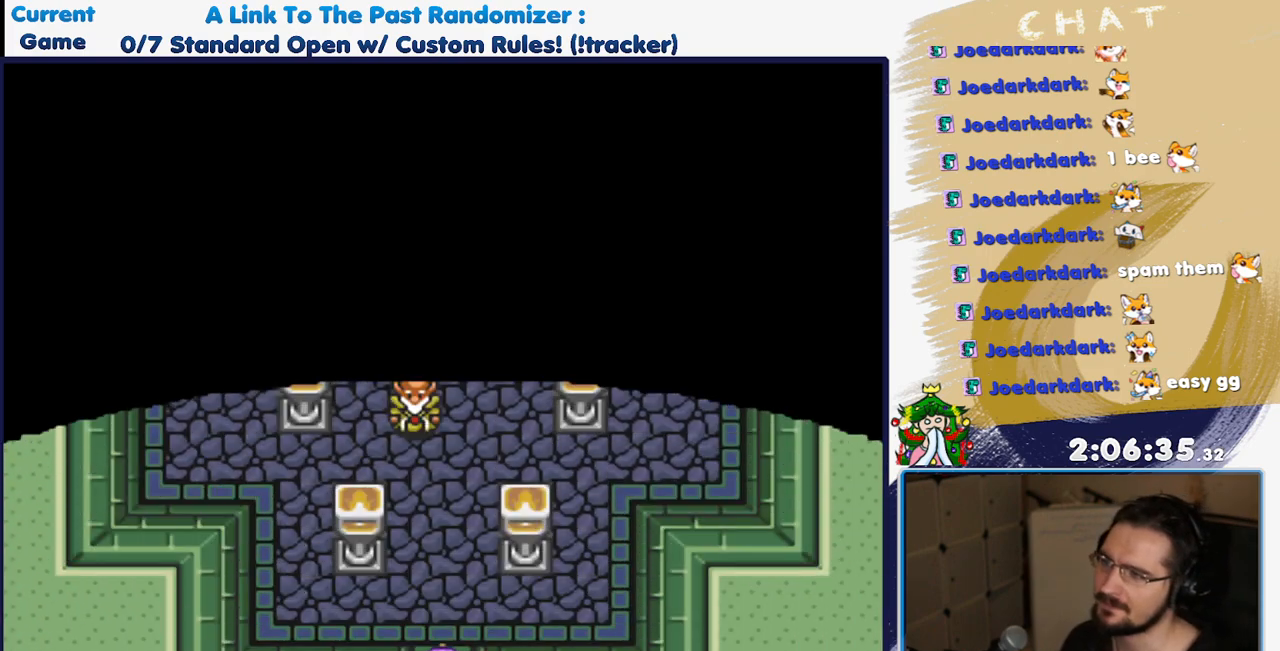
{"buttons": ["DPAD_UP", "DPAD_LEFT"], "events": [[400, "DPAD_LEFT", "down"]]}
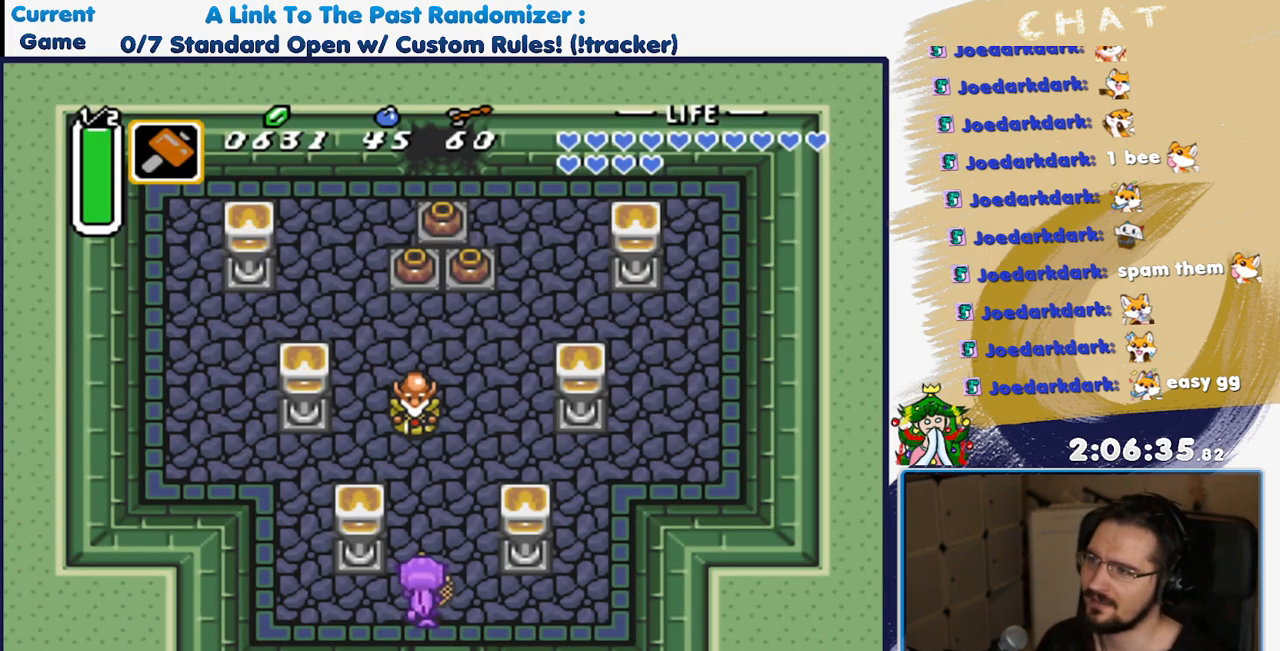
{"buttons": ["DPAD_UP"], "events": [[50, "DPAD_LEFT", "up"]]}
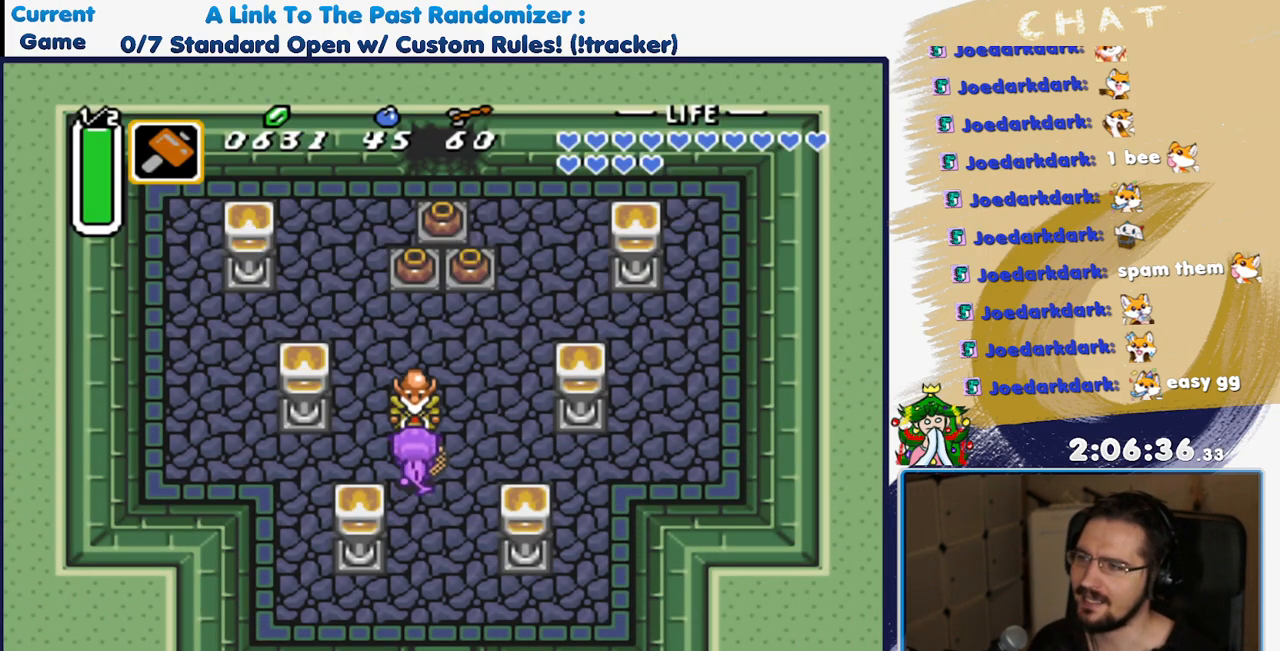
{"buttons": [], "events": [[83, "A", "down"], [167, "DPAD_UP", "up"], [233, "A", "up"]]}
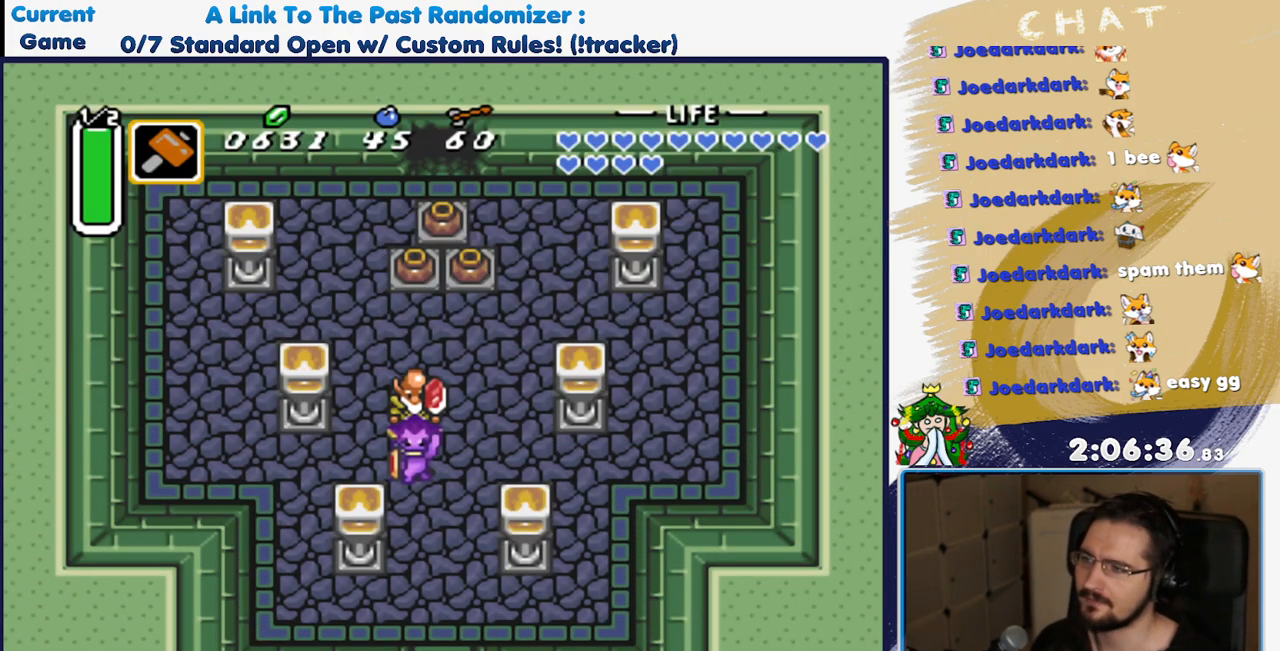
{"buttons": [], "events": []}
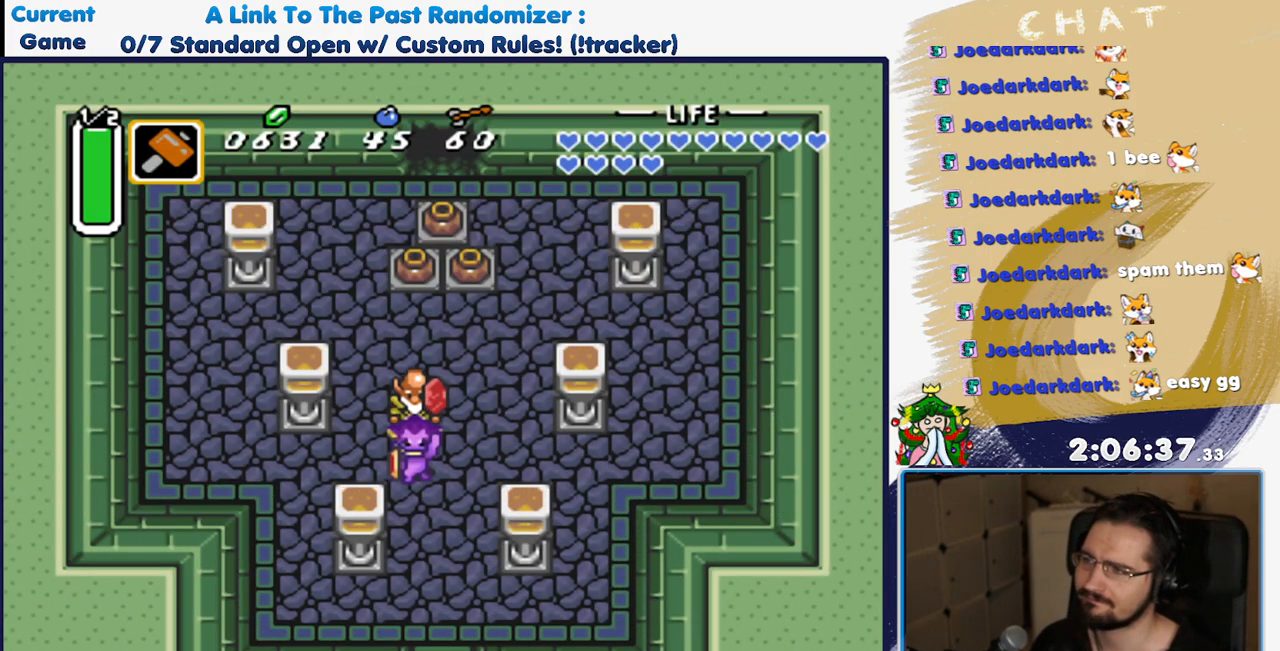
{"buttons": ["DPAD_DOWN", "DPAD_RIGHT"], "events": [[50, "DPAD_DOWN", "down"], [50, "DPAD_RIGHT", "down"]]}
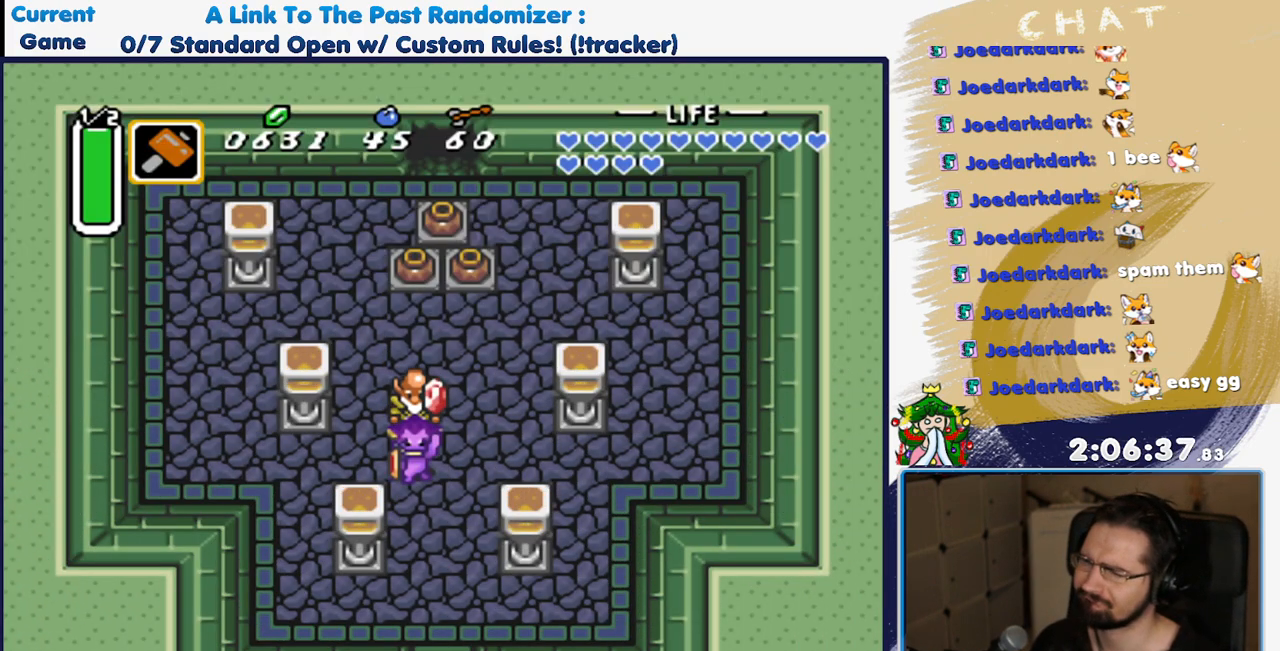
{"buttons": ["DPAD_DOWN", "DPAD_RIGHT"], "events": []}
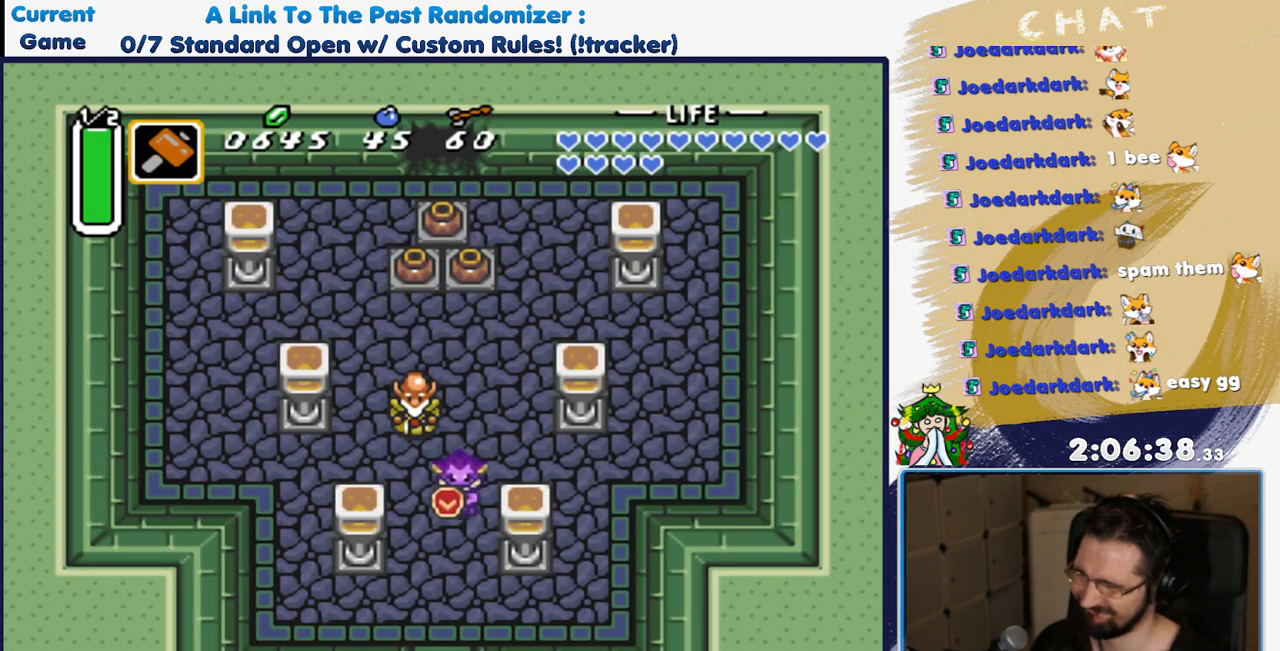
{"buttons": ["DPAD_DOWN"], "events": [[100, "DPAD_RIGHT", "up"], [367, "DPAD_LEFT", "down"], [500, "DPAD_LEFT", "up"]]}
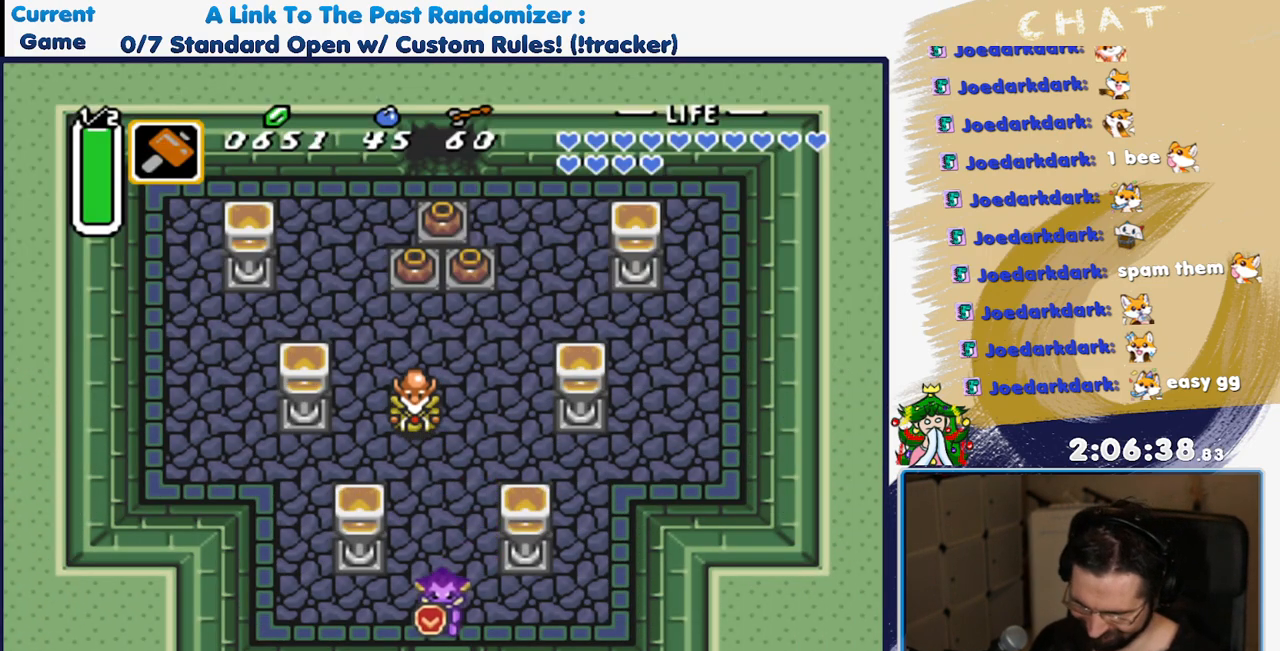
{"buttons": [], "events": [[400, "DPAD_DOWN", "up"]]}
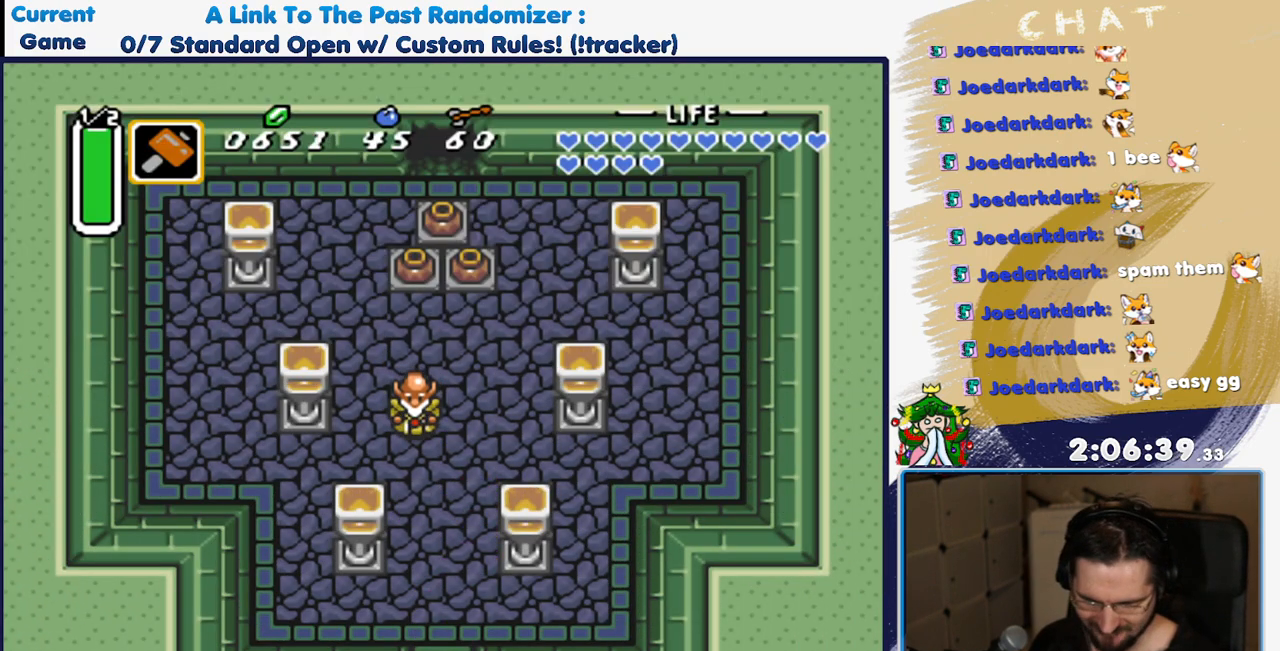
{"buttons": [], "events": []}
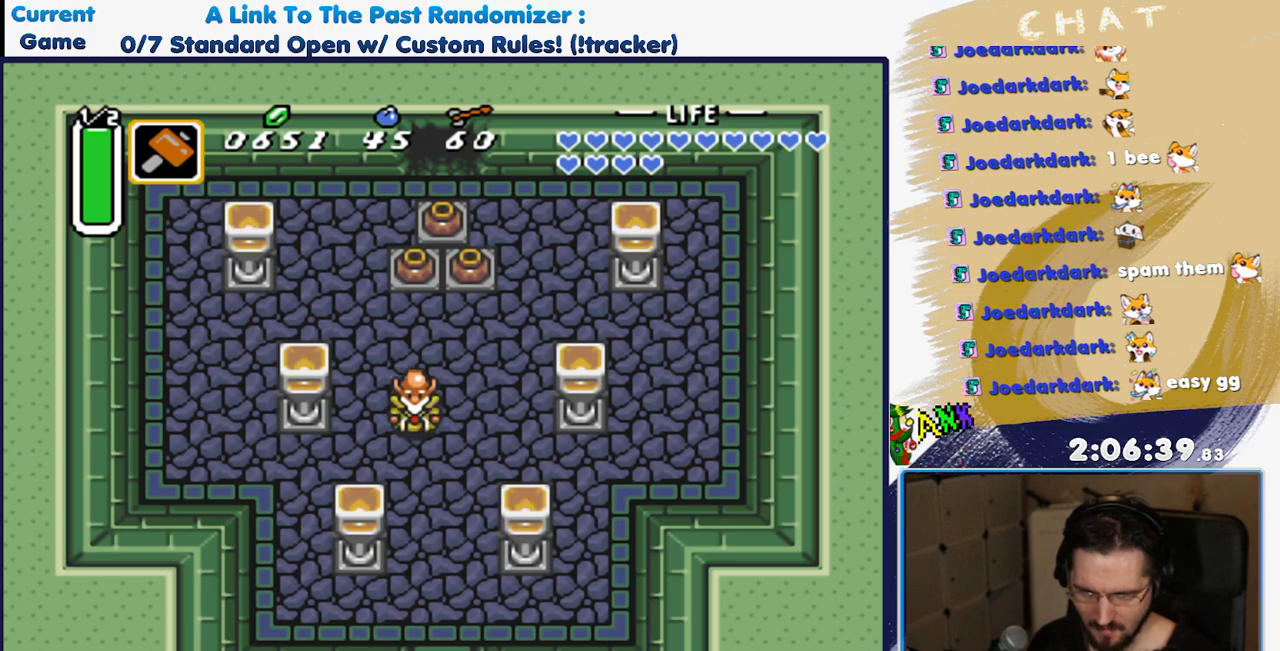
{"buttons": []}
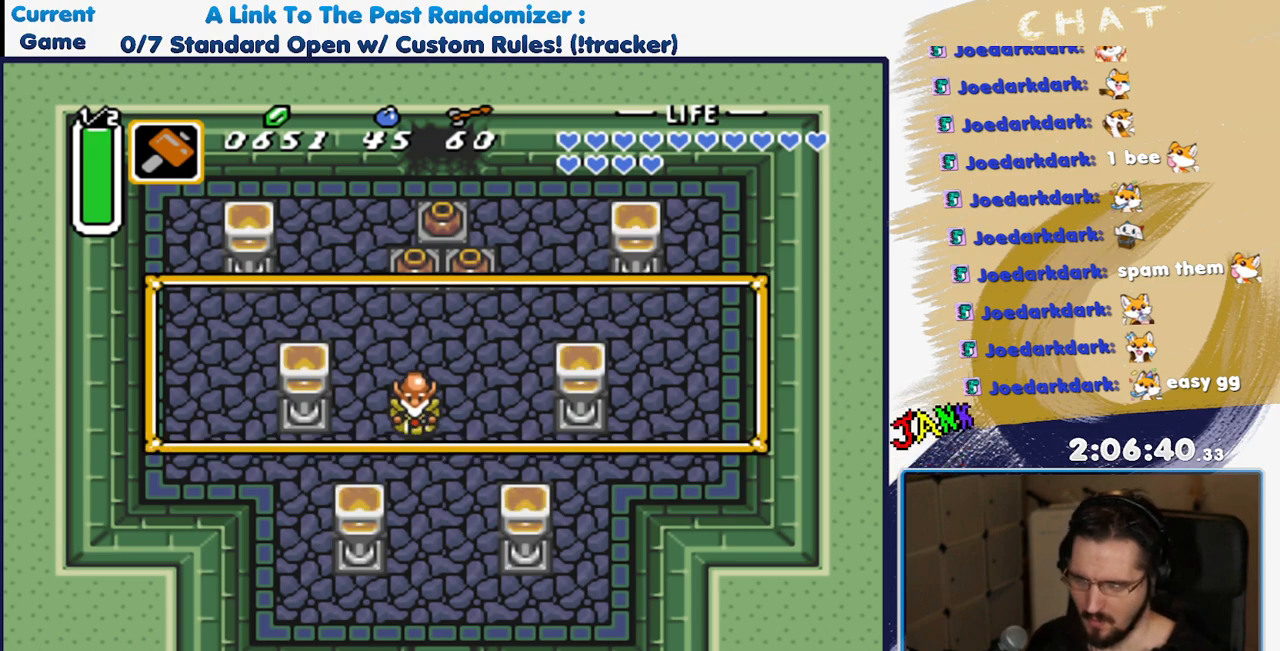
{"buttons": [], "events": []}
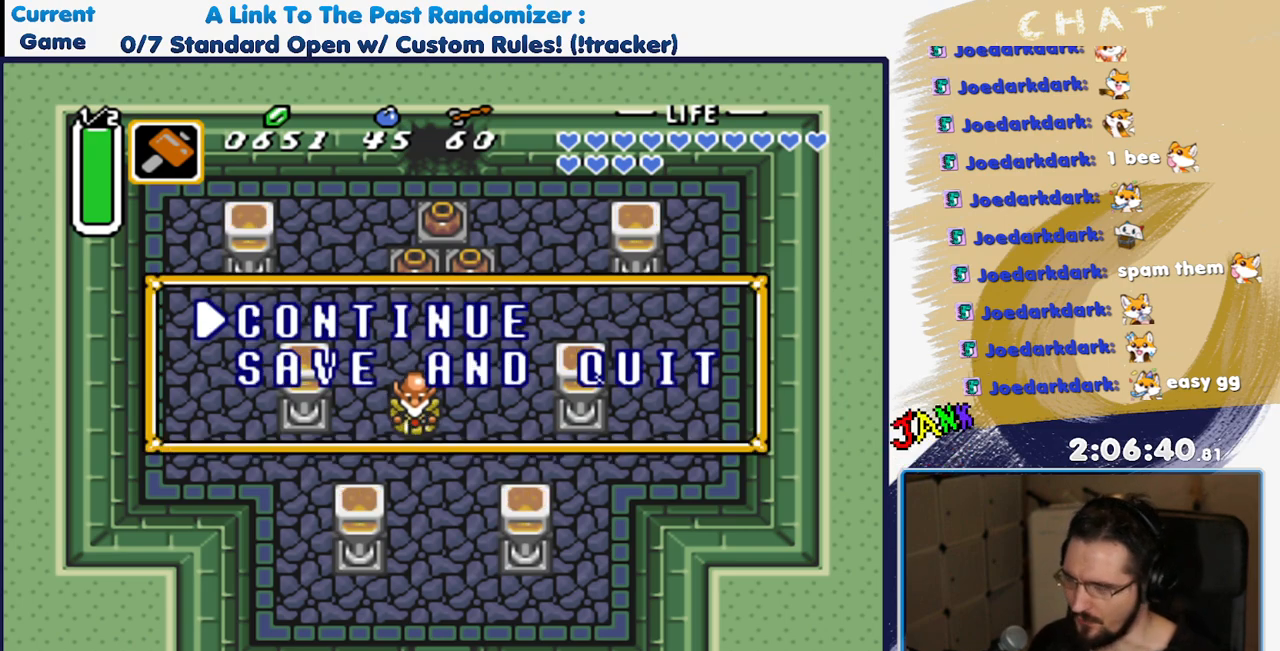
{"buttons": ["DPAD_DOWN"], "events": [[83, "DPAD_DOWN", "down"], [250, "DPAD_DOWN", "up"], [367, "DPAD_DOWN", "down"]]}
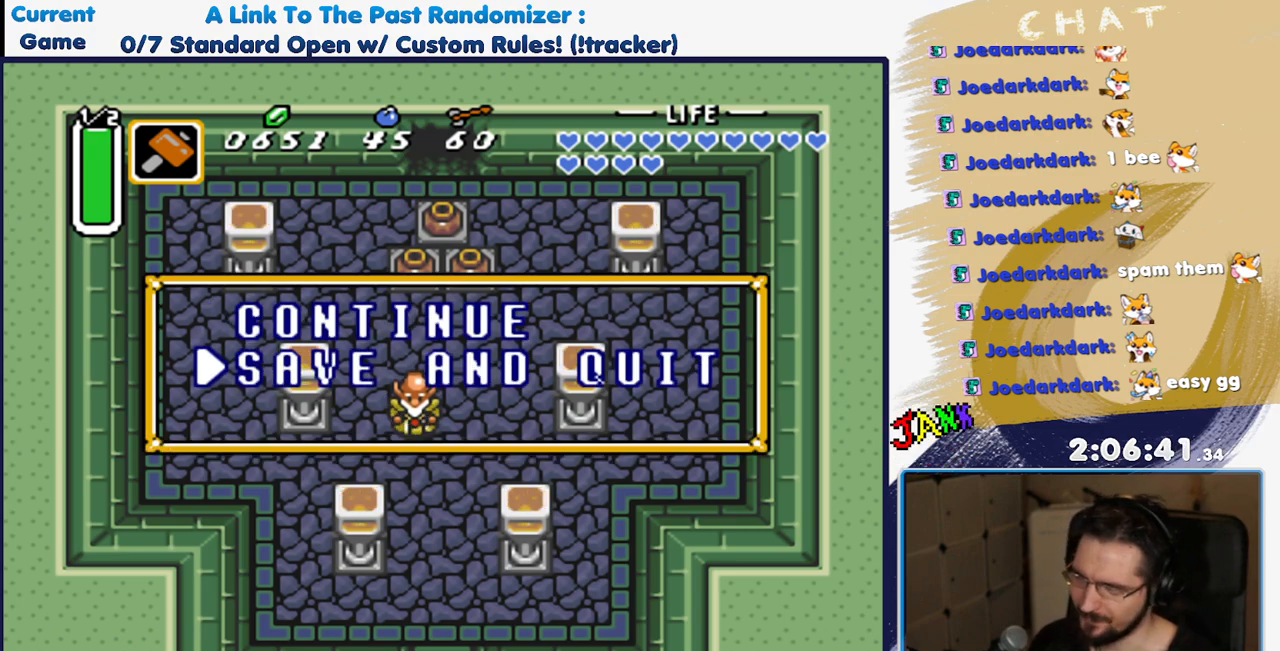
{"buttons": ["A"], "events": [[33, "DPAD_DOWN", "up"], [133, "A", "down"], [300, "A", "up"], [433, "A", "down"]]}
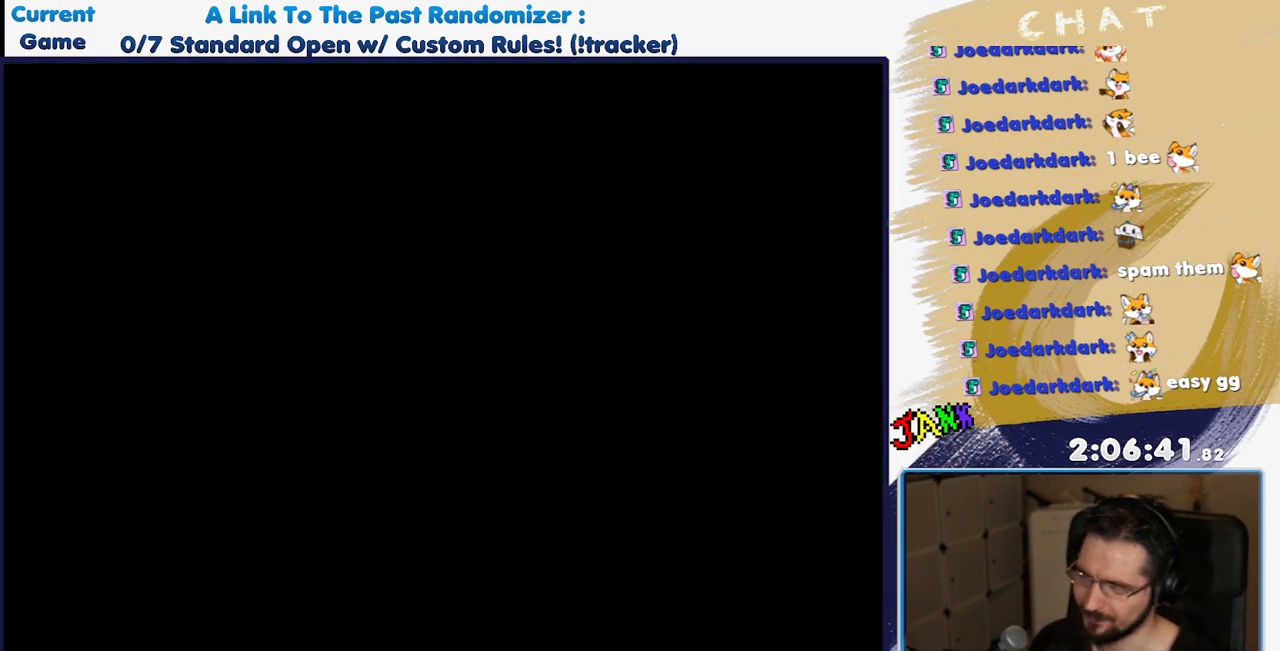
{"buttons": ["A"], "events": [[33, "A", "up"], [100, "A", "down"], [217, "A", "up"], [300, "A", "down"], [417, "A", "up"], [500, "A", "down"]]}
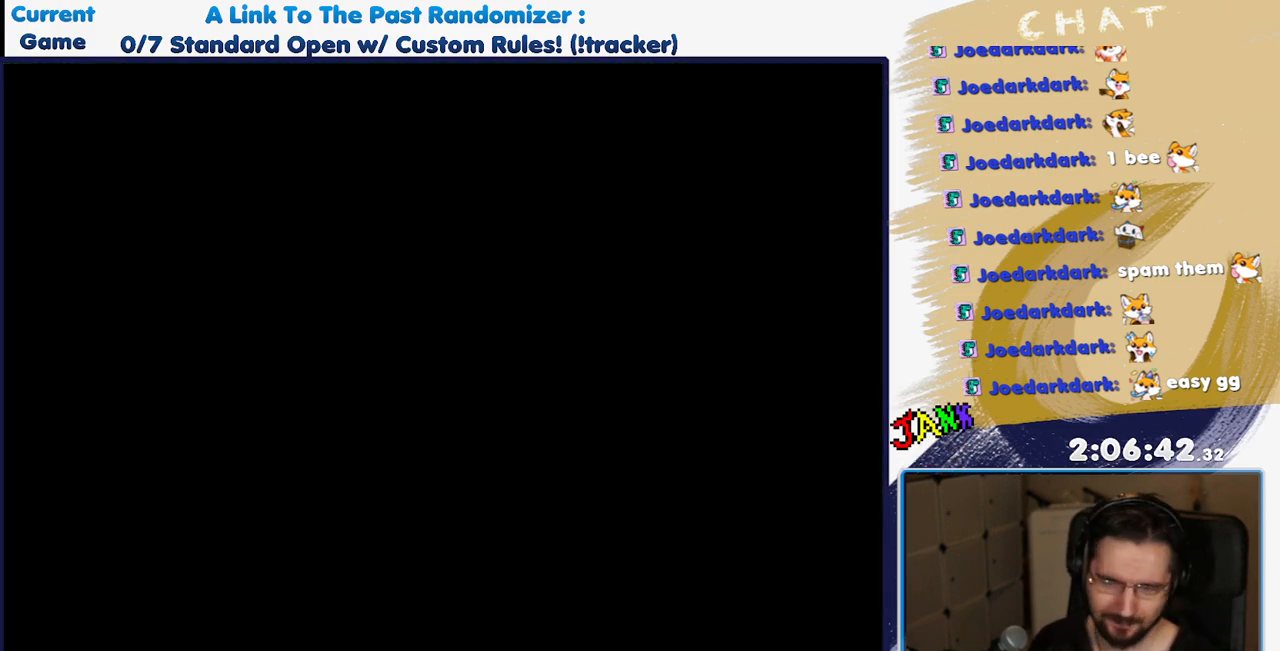
{"buttons": ["A"], "events": [[83, "A", "up"], [183, "A", "down"], [267, "A", "up"], [333, "A", "down"], [400, "A", "up"], [483, "A", "down"]]}
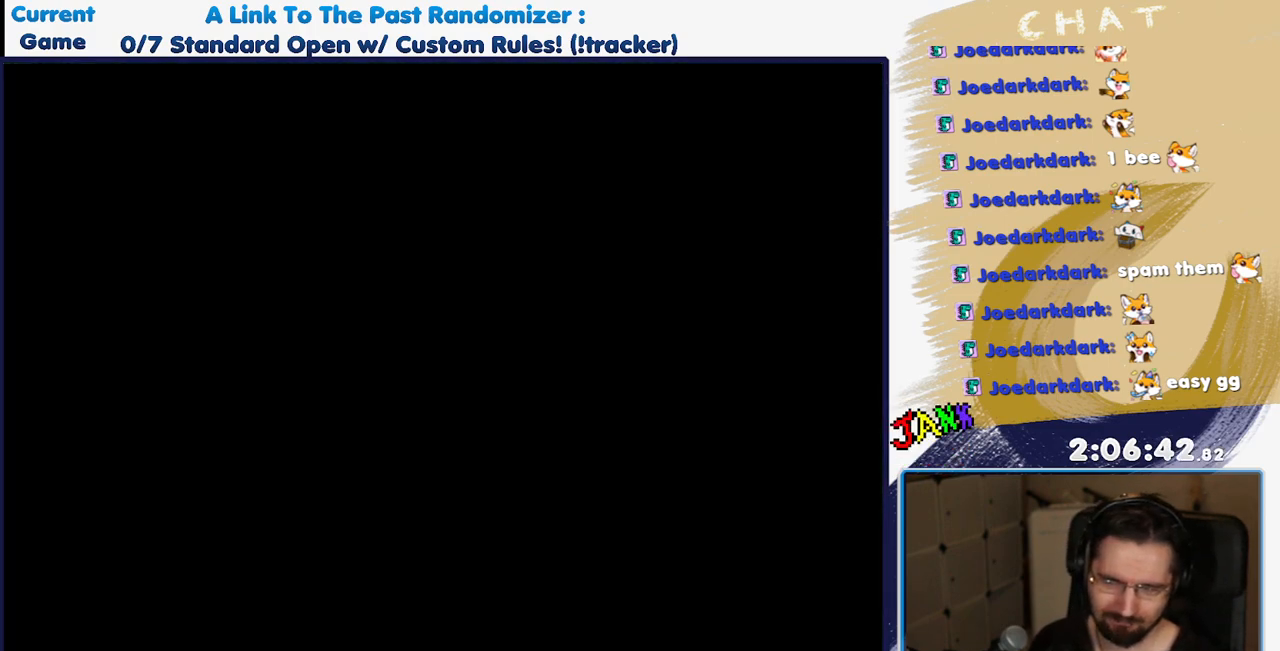
{"buttons": [], "events": [[50, "A", "up"], [150, "A", "down"], [217, "A", "up"], [317, "A", "down"], [400, "A", "up"]]}
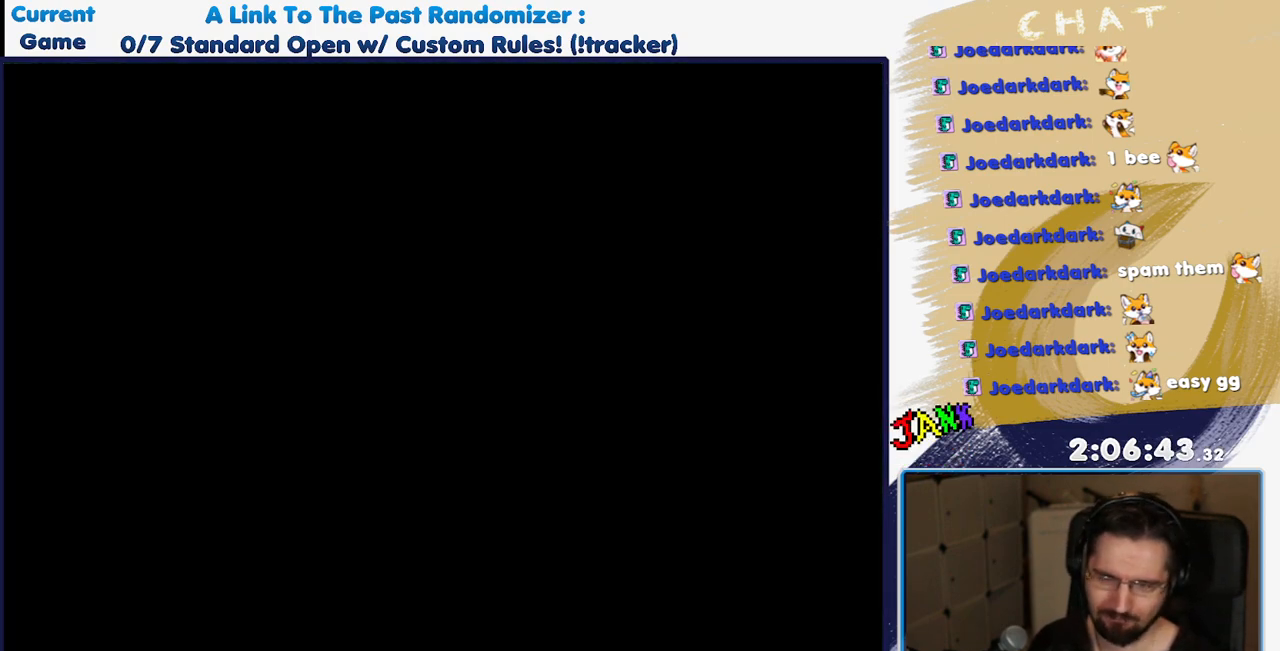
{"buttons": [], "events": []}
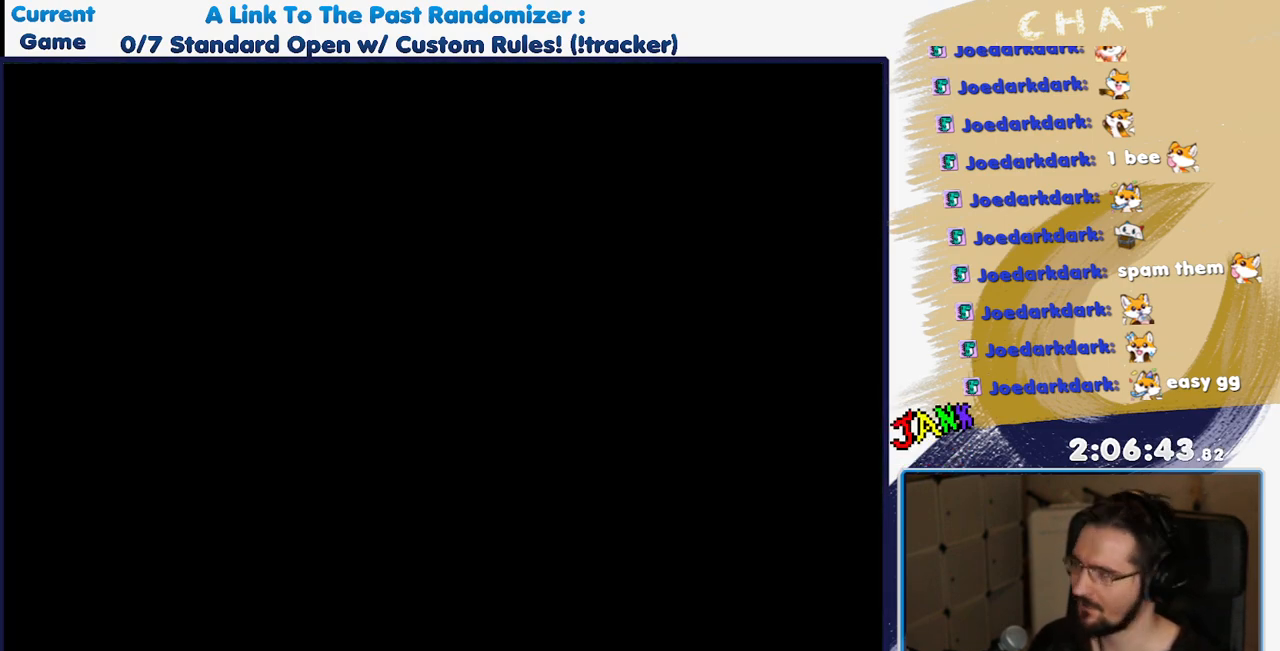
{"buttons": [], "events": []}
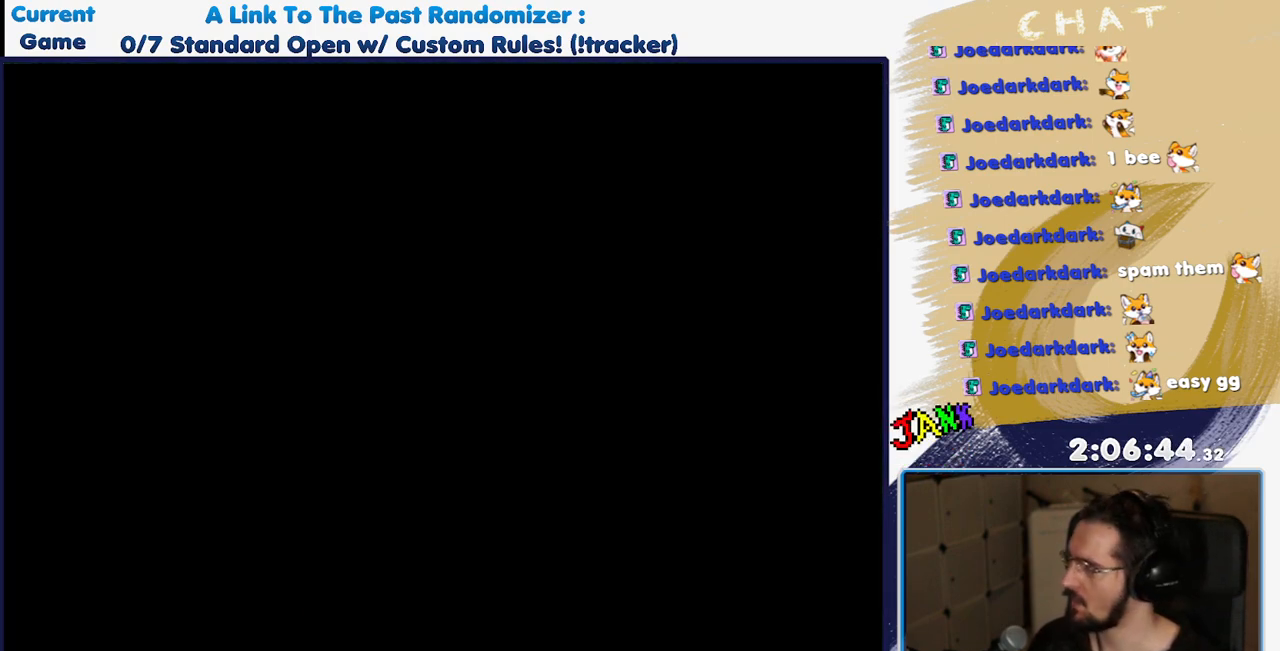
{"buttons": [], "events": []}